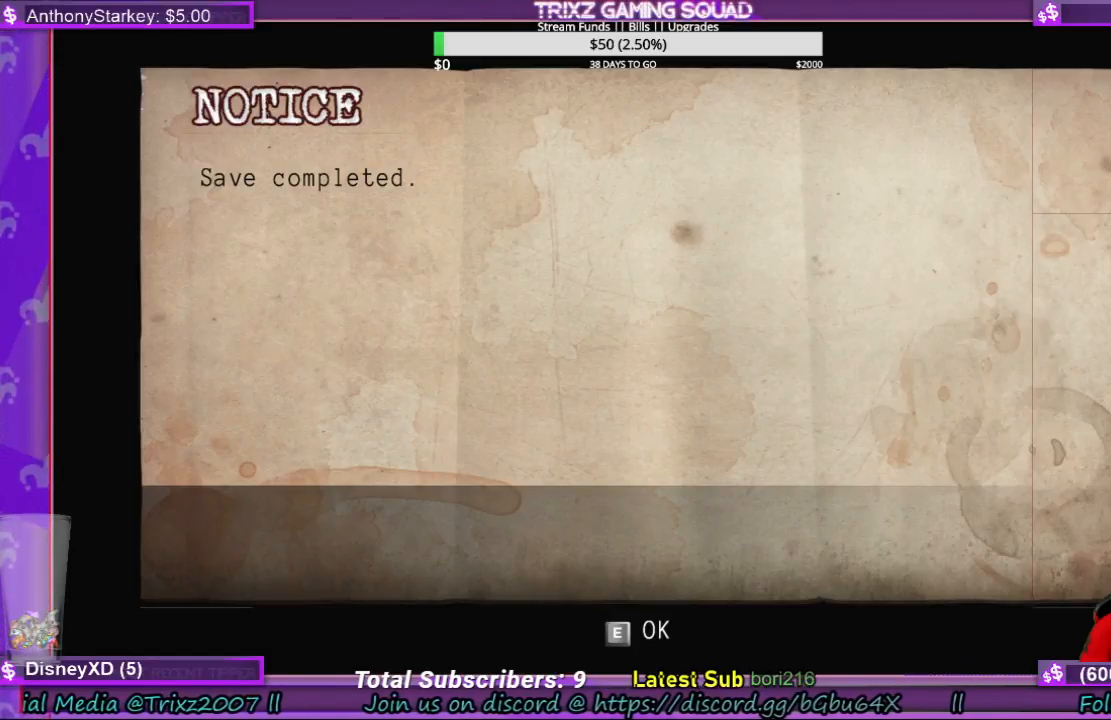
Gameplay with keyboard and mouse; each line is a JSON object with the keys and mouse buttons held at the frame after it. "events" lists presses ("down") and releases ("up") of "a", "ctrl", "d", "e", "f", "q", "r", "s", "shift", "space", "tab", "w", "mouse_left", "mouse_wheel", "mouse_right", "mouse_mb4" and "mouse_mb5" between this image and that frame as [ms after this image, input, new state], when the widget could be followed in between. "mouse_left", "mouse_wheel", "mouse_right", "mouse_mb4", "mouse_mb5" = the "left", "wheel", "right", "mb4", "mb5" buttons of the "mouse" list. No other keys are recorded. "wheel" means that the mouse wheel is clicked or scrolled. Mouse movement is not recorded.
{"keys": [], "mouse": [], "events": []}
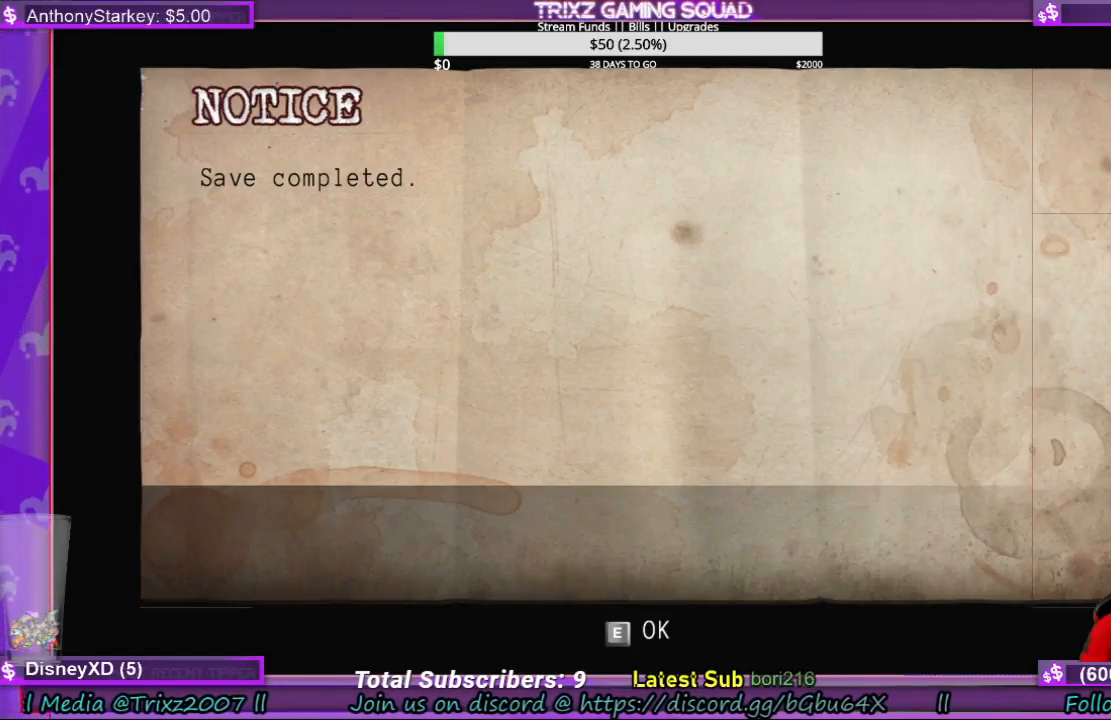
{"keys": [], "mouse": [], "events": [[233, "mouse_left", "down"], [367, "mouse_left", "up"]]}
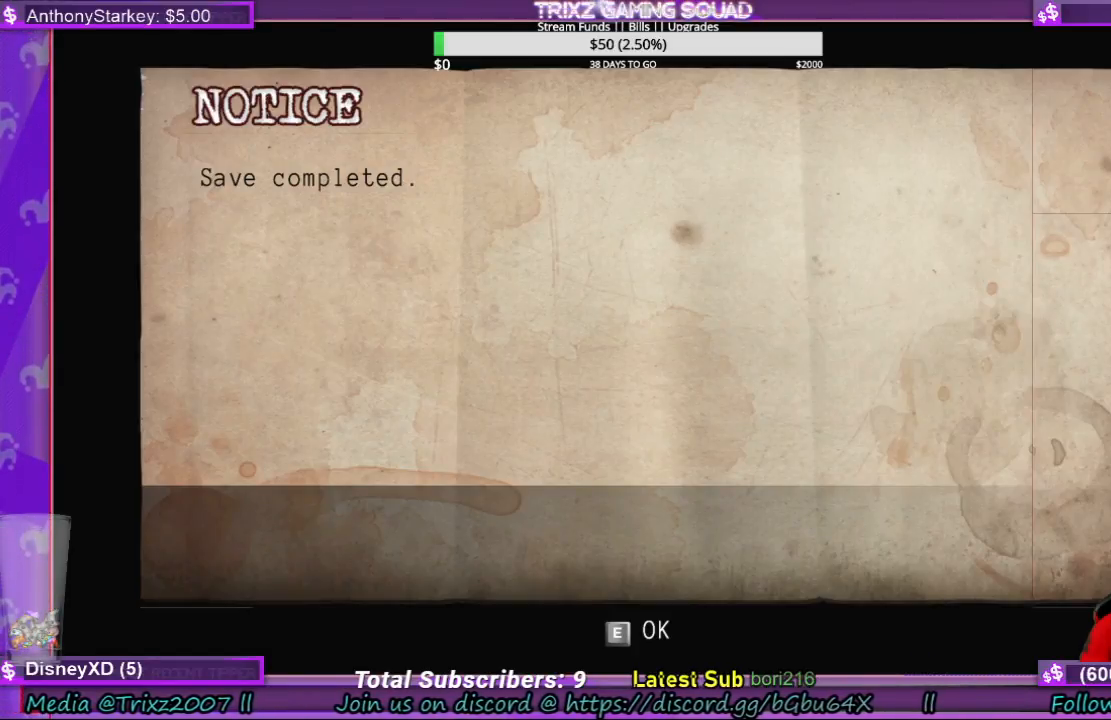
{"keys": [], "mouse": [], "events": []}
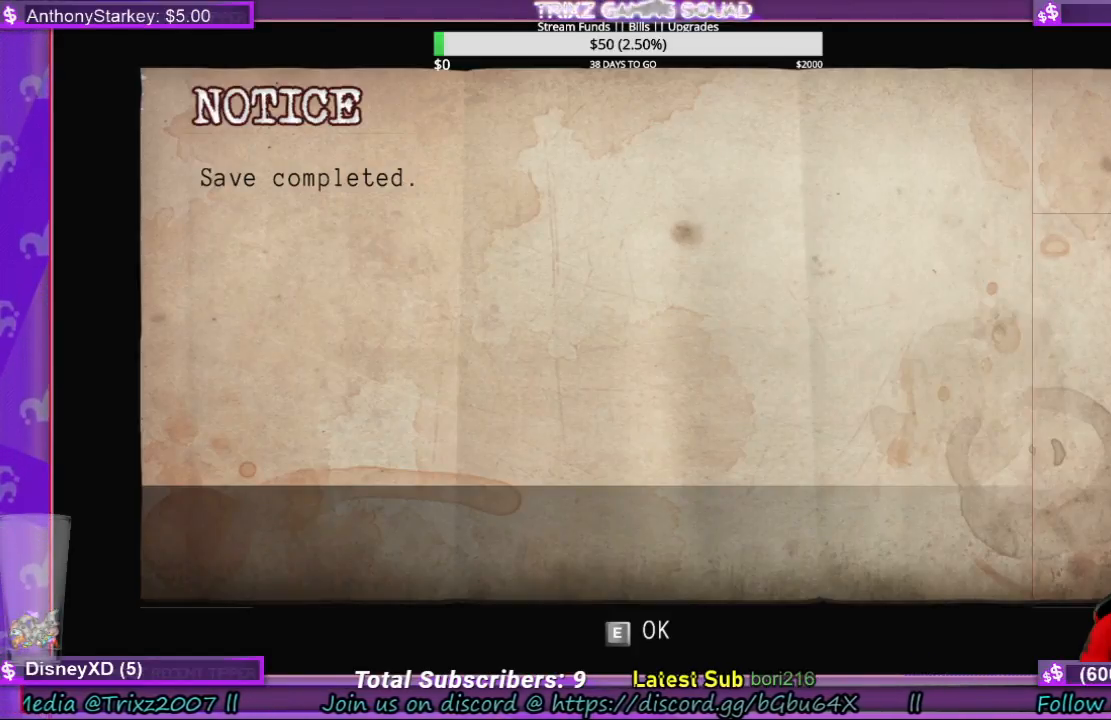
{"keys": [], "mouse": [], "events": [[200, "mouse_left", "down"], [333, "mouse_left", "up"]]}
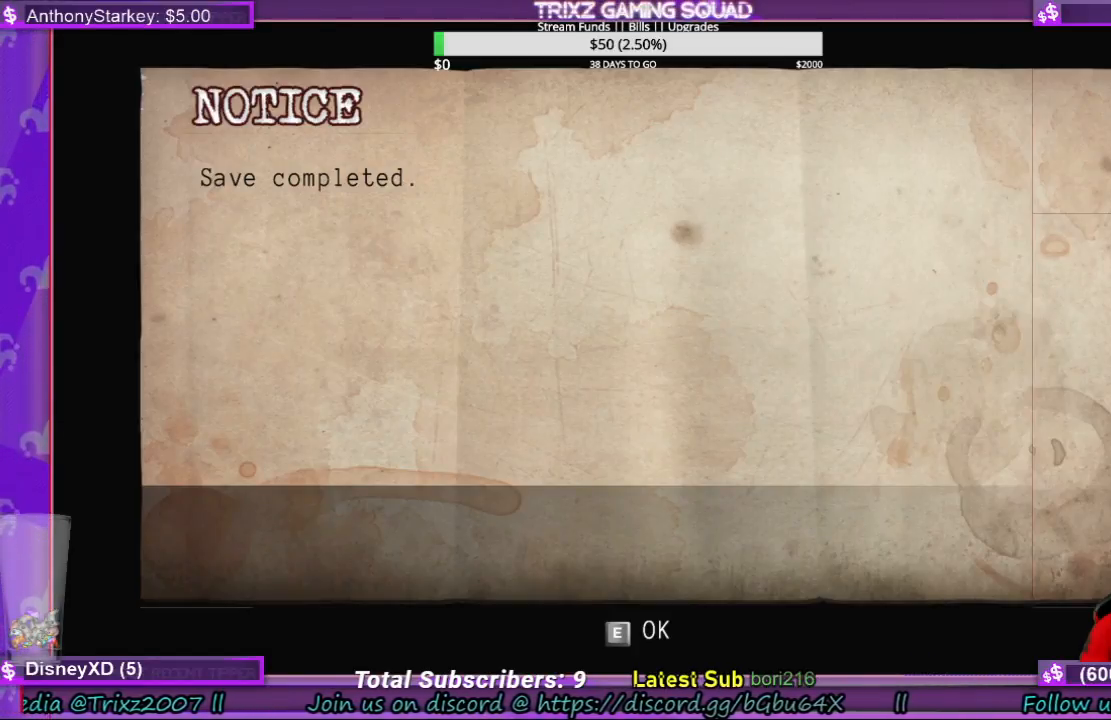
{"keys": [], "mouse": [], "events": []}
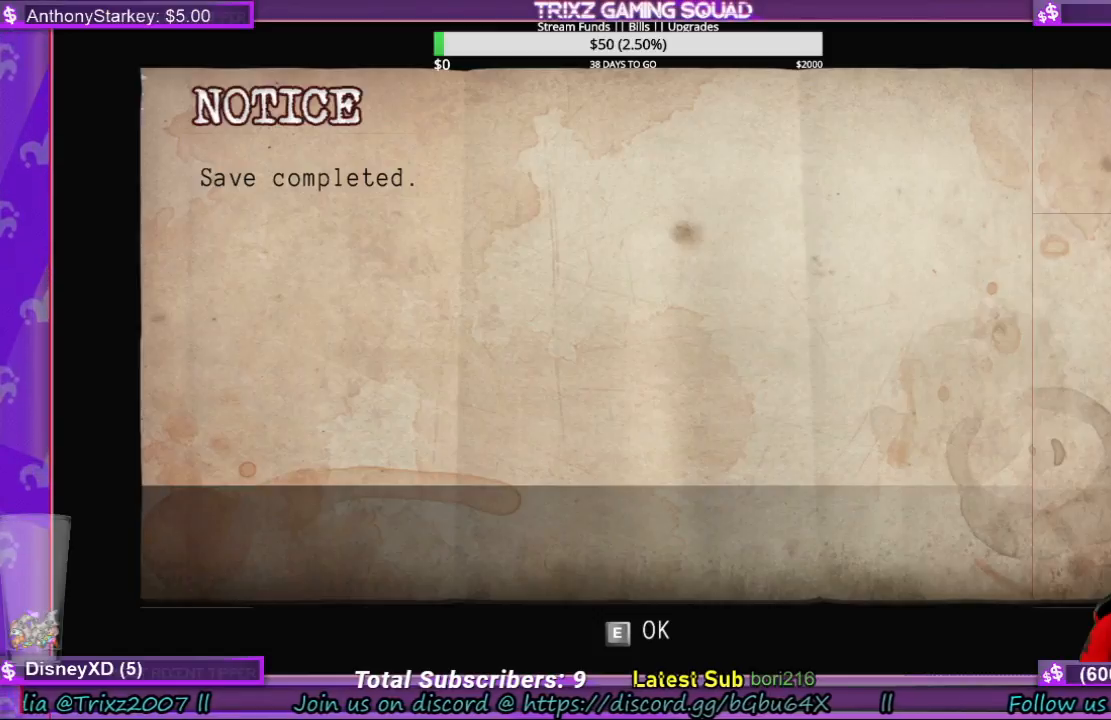
{"keys": [], "mouse": [], "events": []}
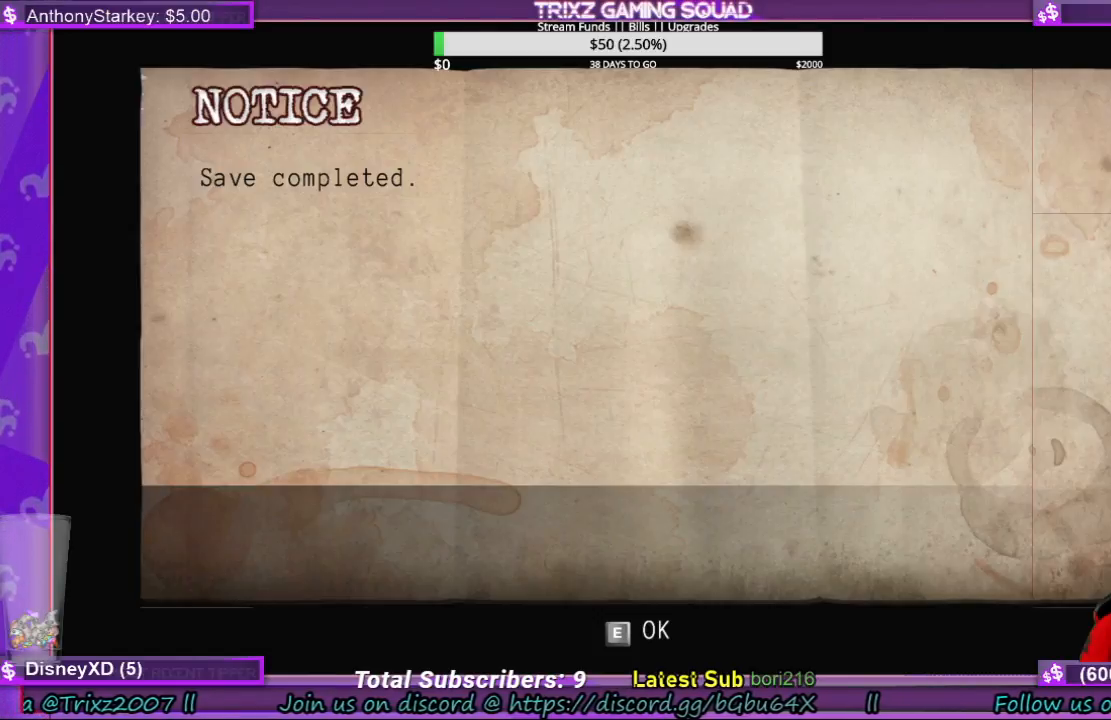
{"keys": [], "mouse": [], "events": []}
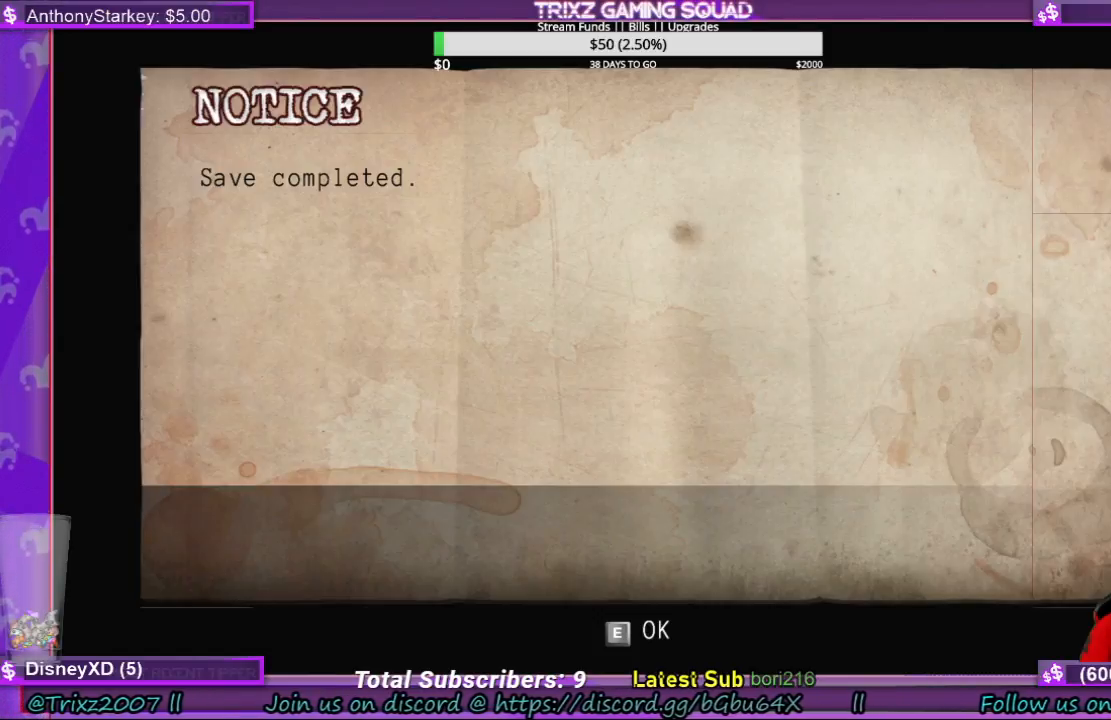
{"keys": [], "mouse": [], "events": []}
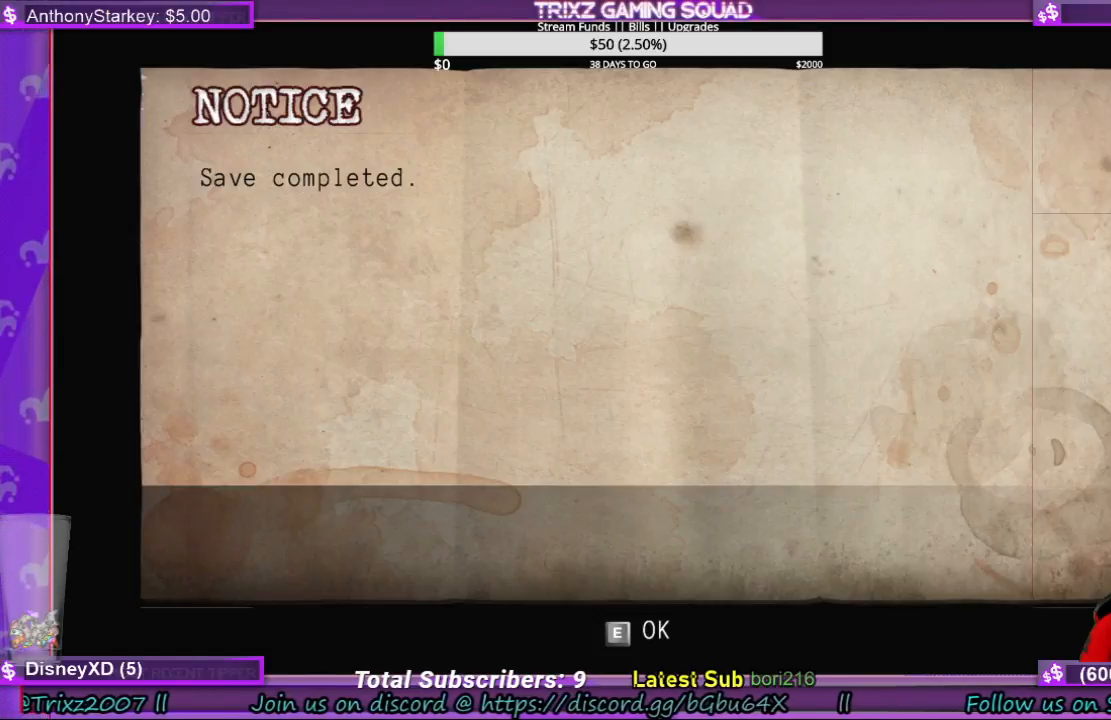
{"keys": [], "mouse": [], "events": []}
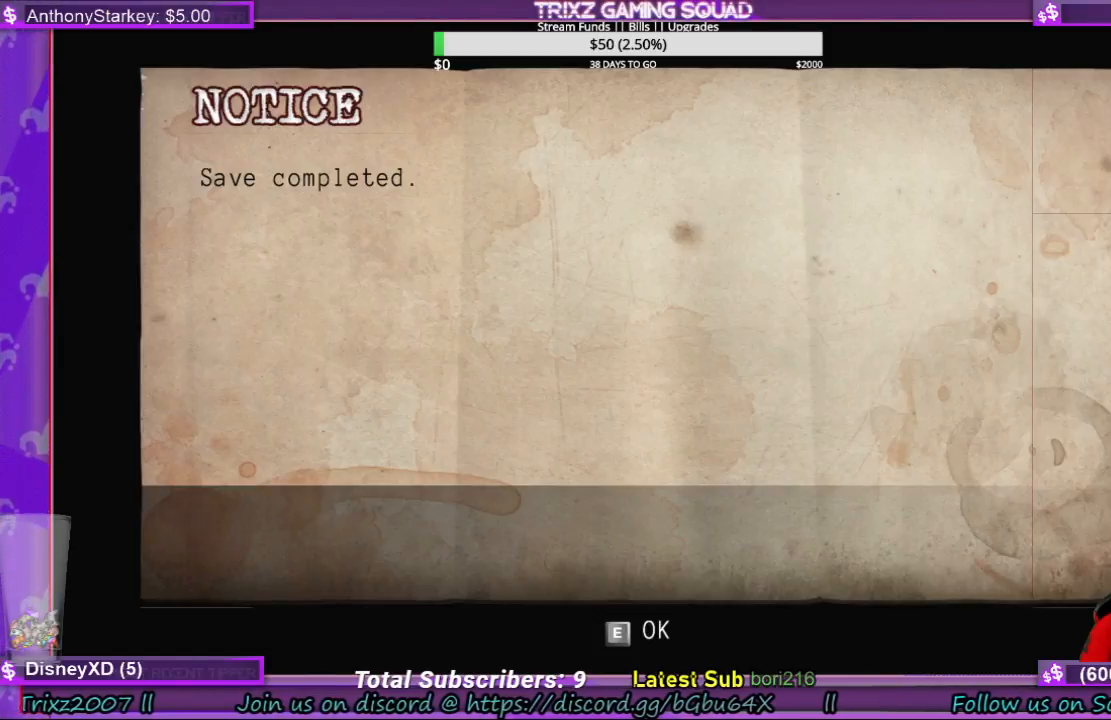
{"keys": [], "mouse": [], "events": [[133, "mouse_left", "down"], [233, "mouse_left", "up"]]}
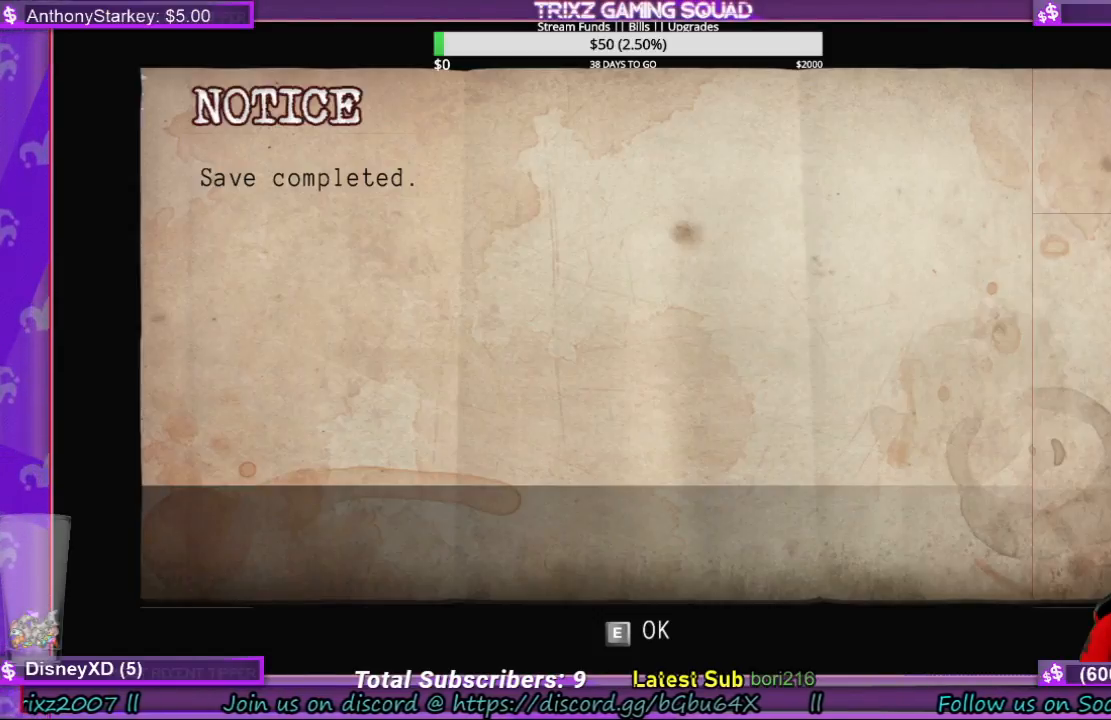
{"keys": [], "mouse": [], "events": []}
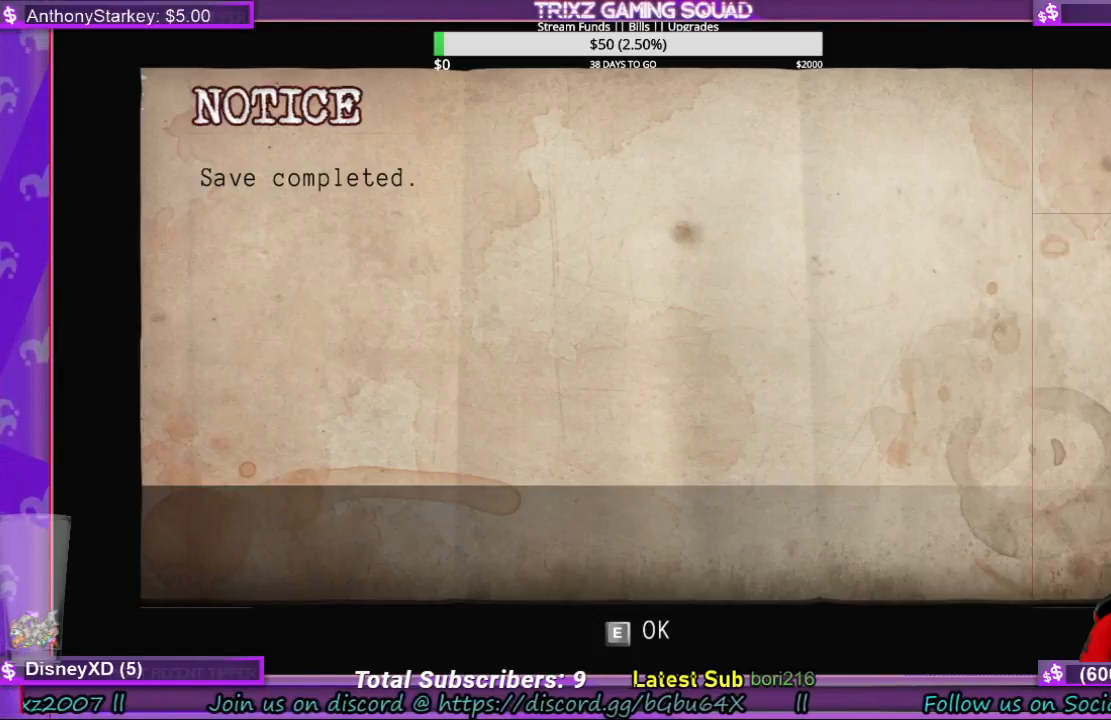
{"keys": [], "mouse": [], "events": []}
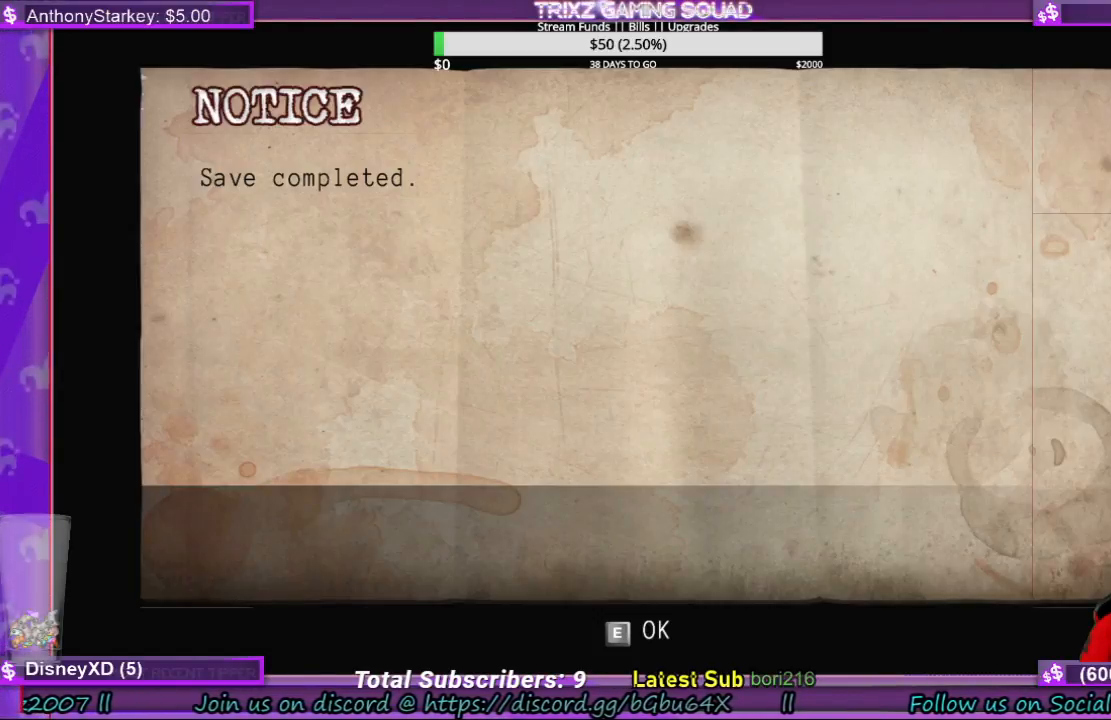
{"keys": [], "mouse": ["left"], "events": [[433, "mouse_left", "down"]]}
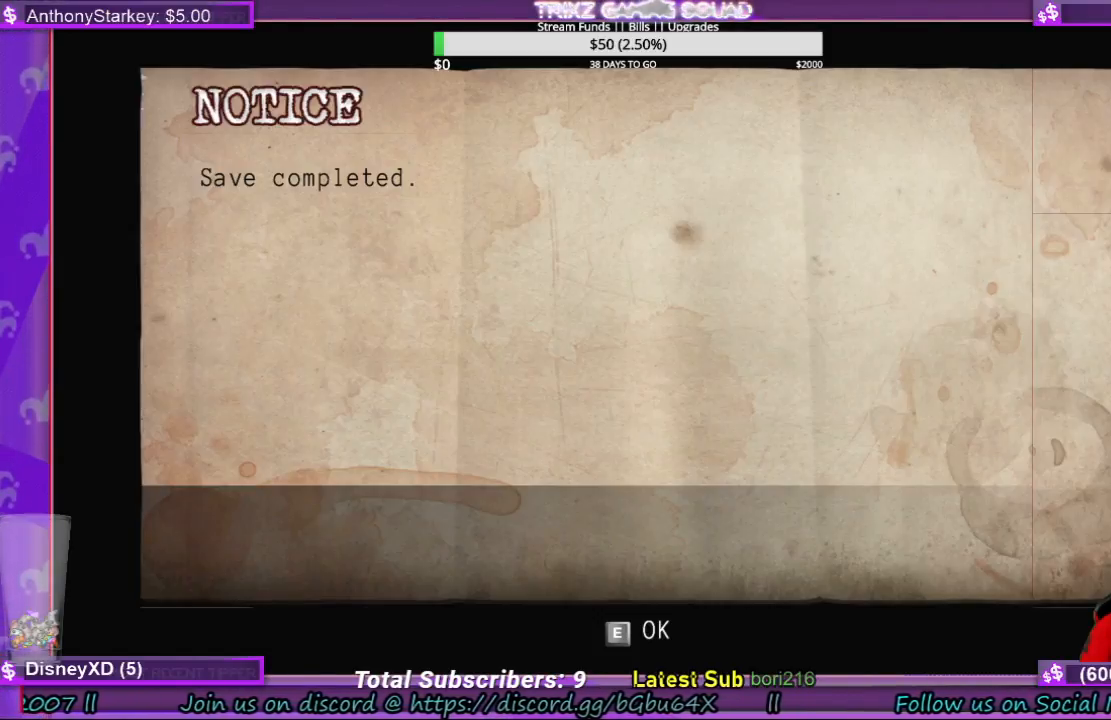
{"keys": [], "mouse": [], "events": [[33, "mouse_left", "up"]]}
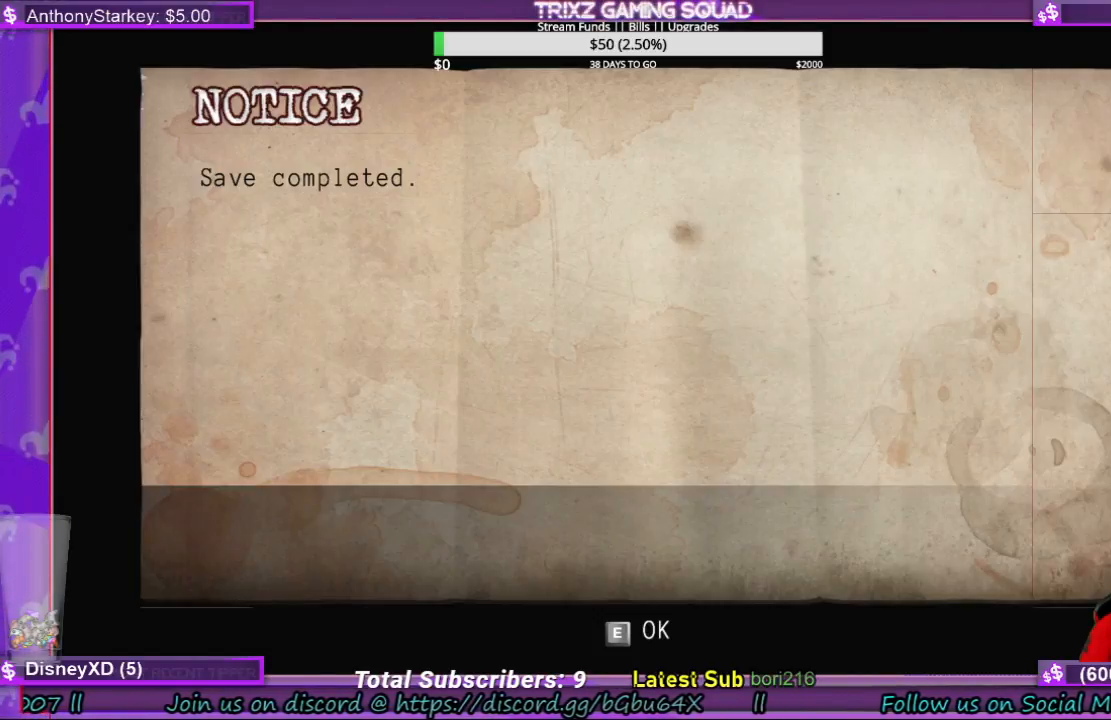
{"keys": [], "mouse": [], "events": []}
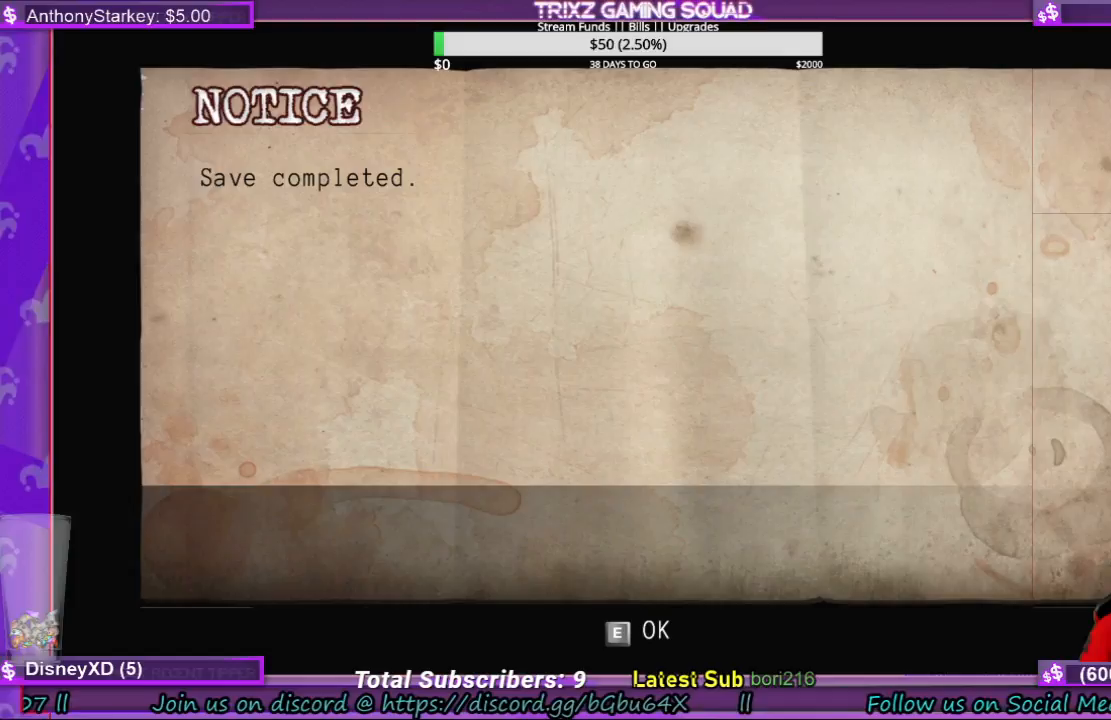
{"keys": [], "mouse": [], "events": []}
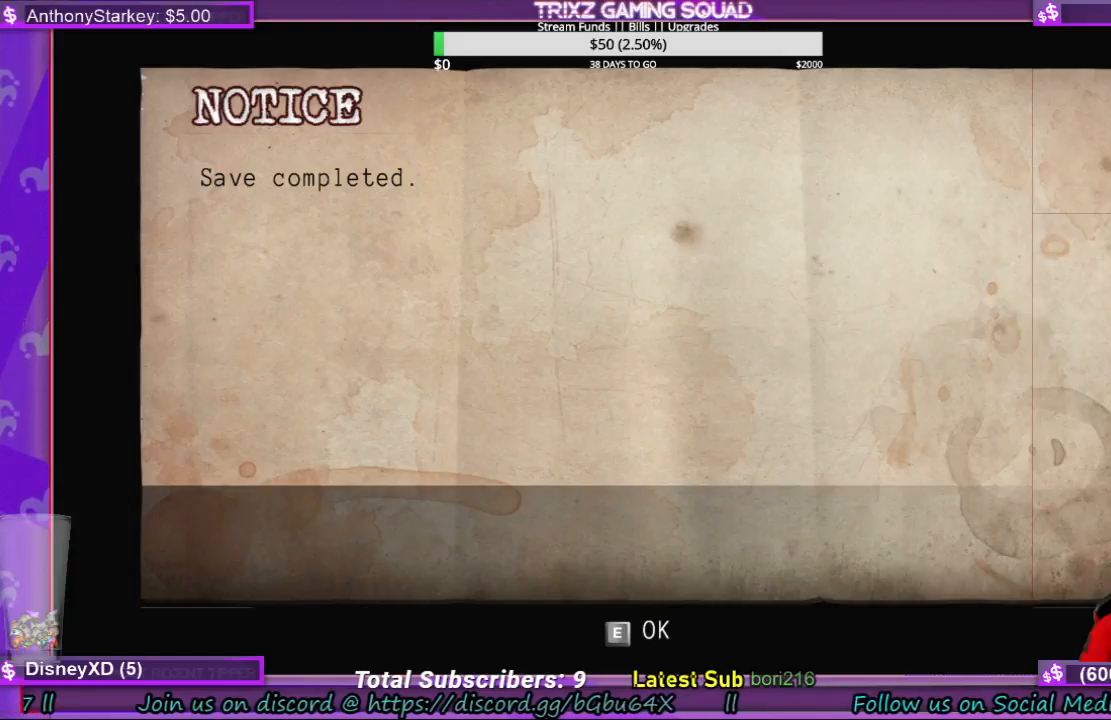
{"keys": [], "mouse": [], "events": []}
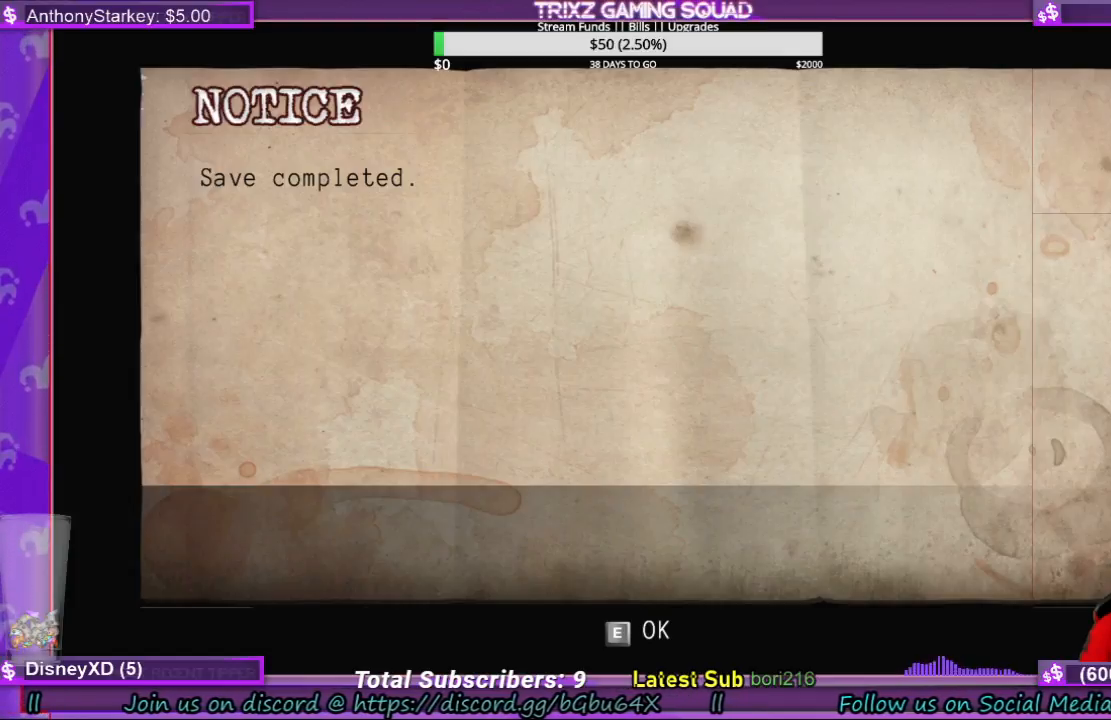
{"keys": [], "mouse": [], "events": [[233, "mouse_right", "down"], [300, "mouse_right", "up"]]}
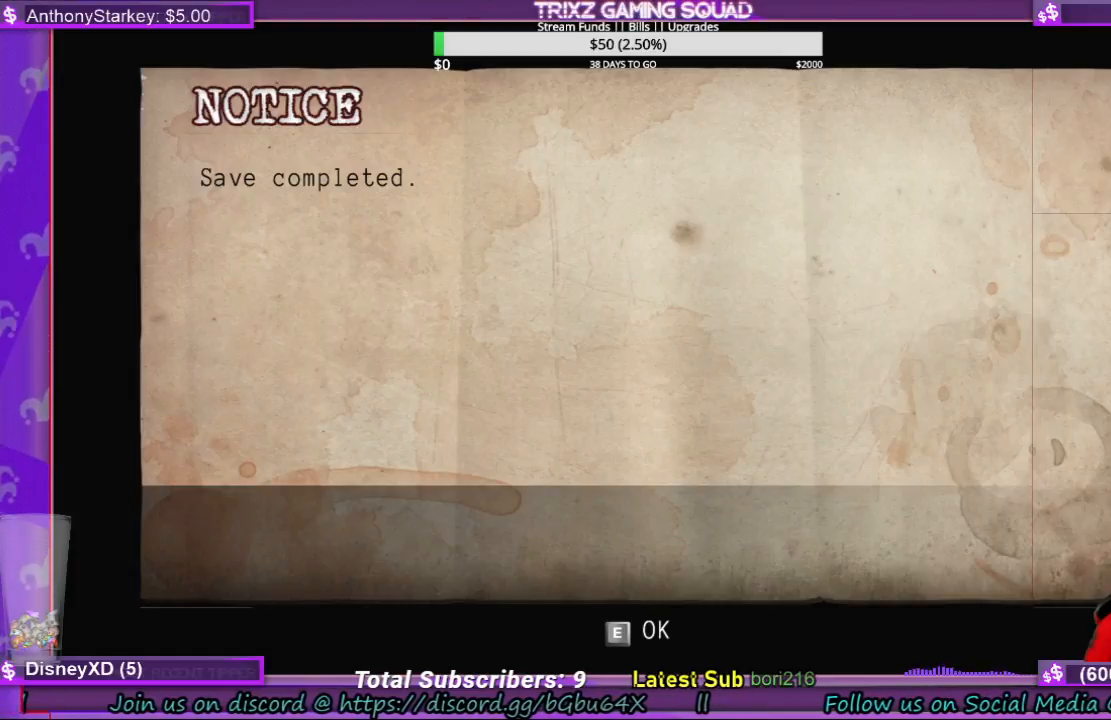
{"keys": [], "mouse": [], "events": [[367, "e", "down"], [433, "e", "up"]]}
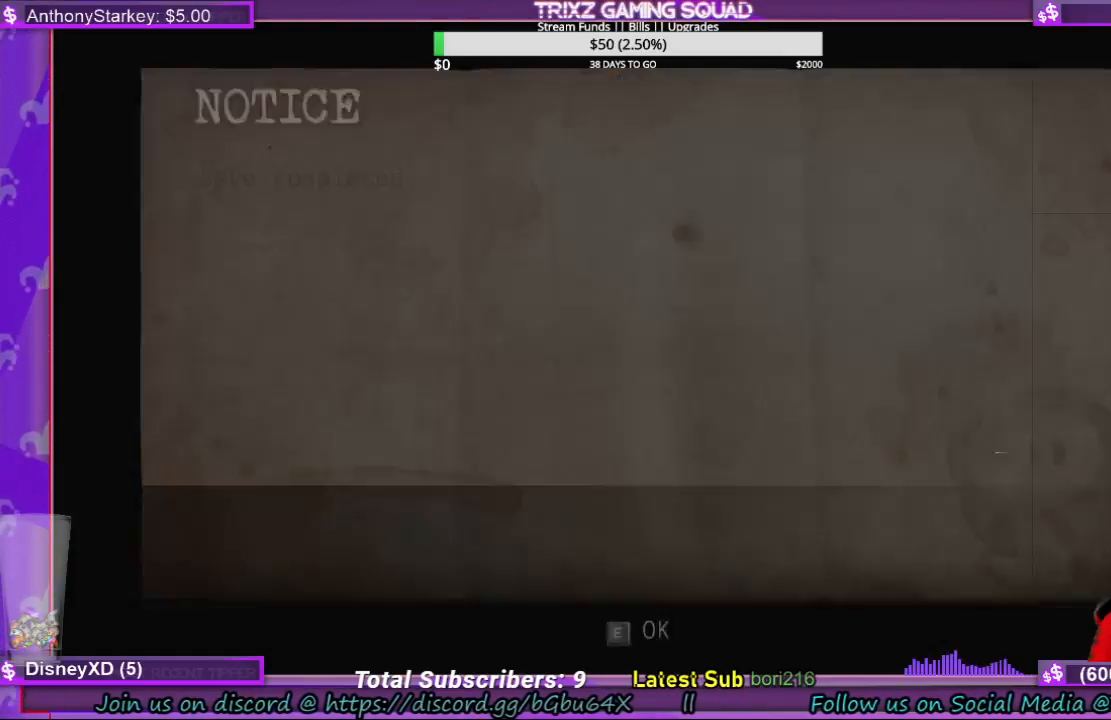
{"keys": [], "mouse": [], "events": []}
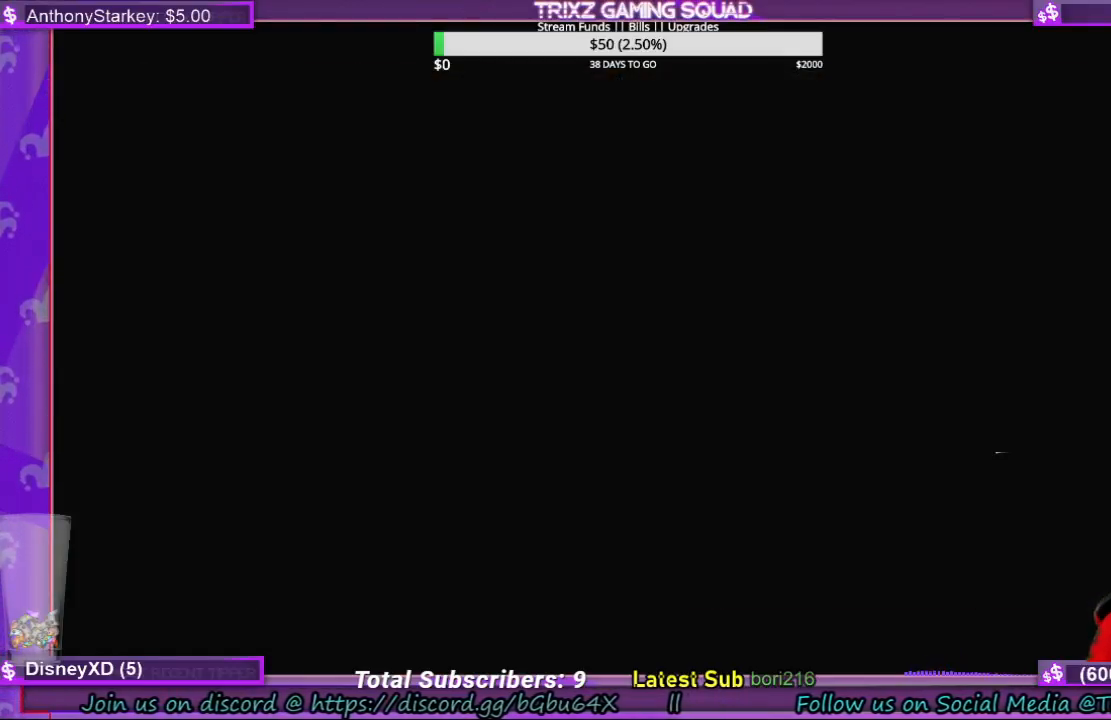
{"keys": [], "mouse": [], "events": []}
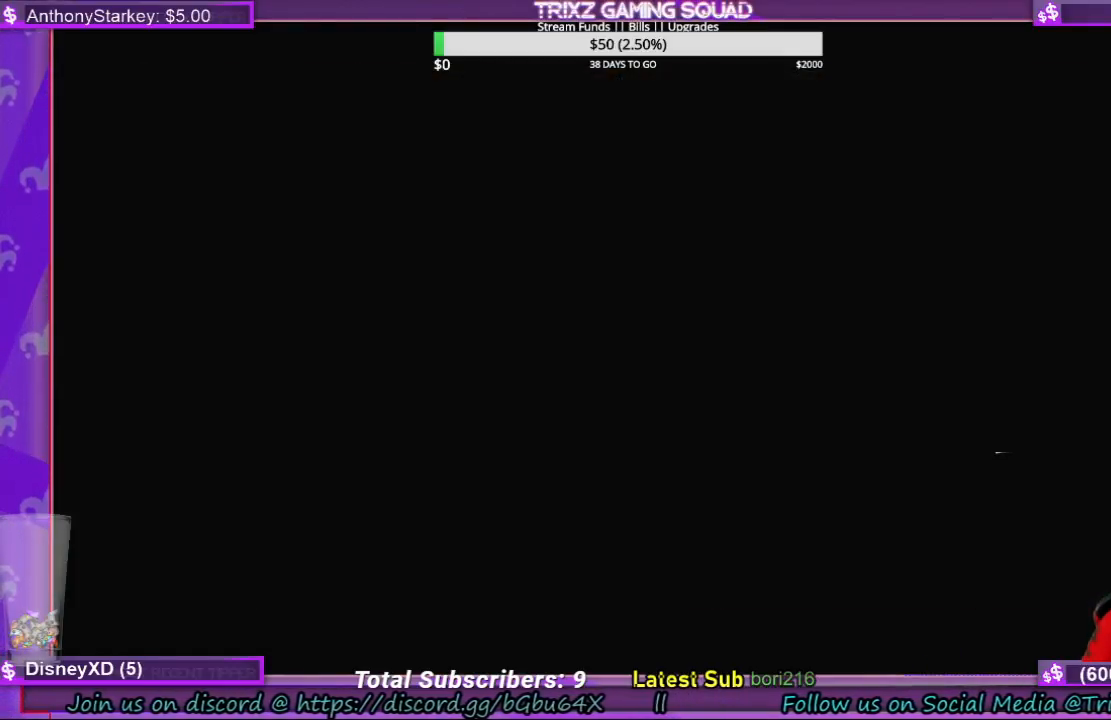
{"keys": [], "mouse": [], "events": []}
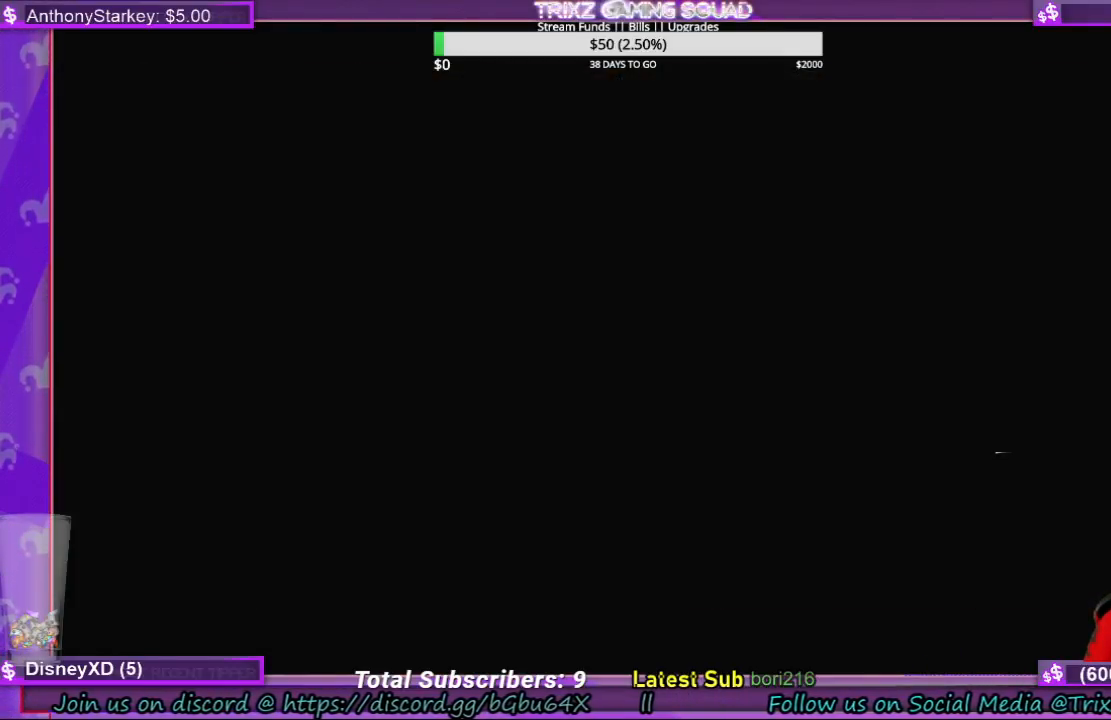
{"keys": [], "mouse": [], "events": []}
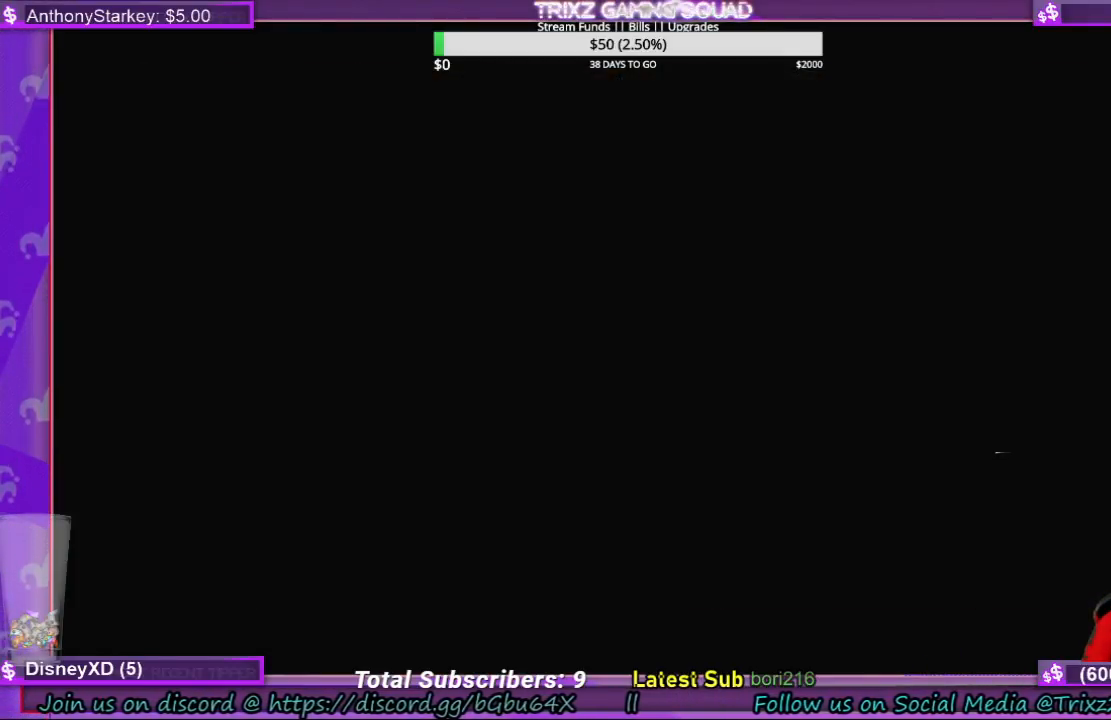
{"keys": [], "mouse": [], "events": []}
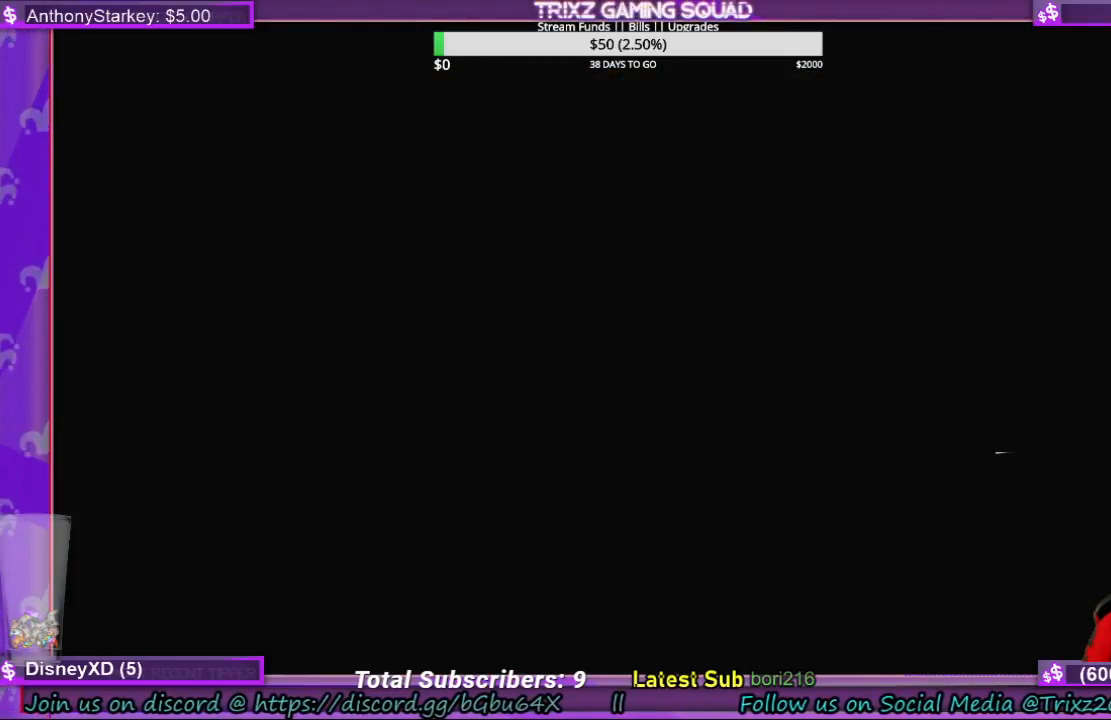
{"keys": [], "mouse": [], "events": []}
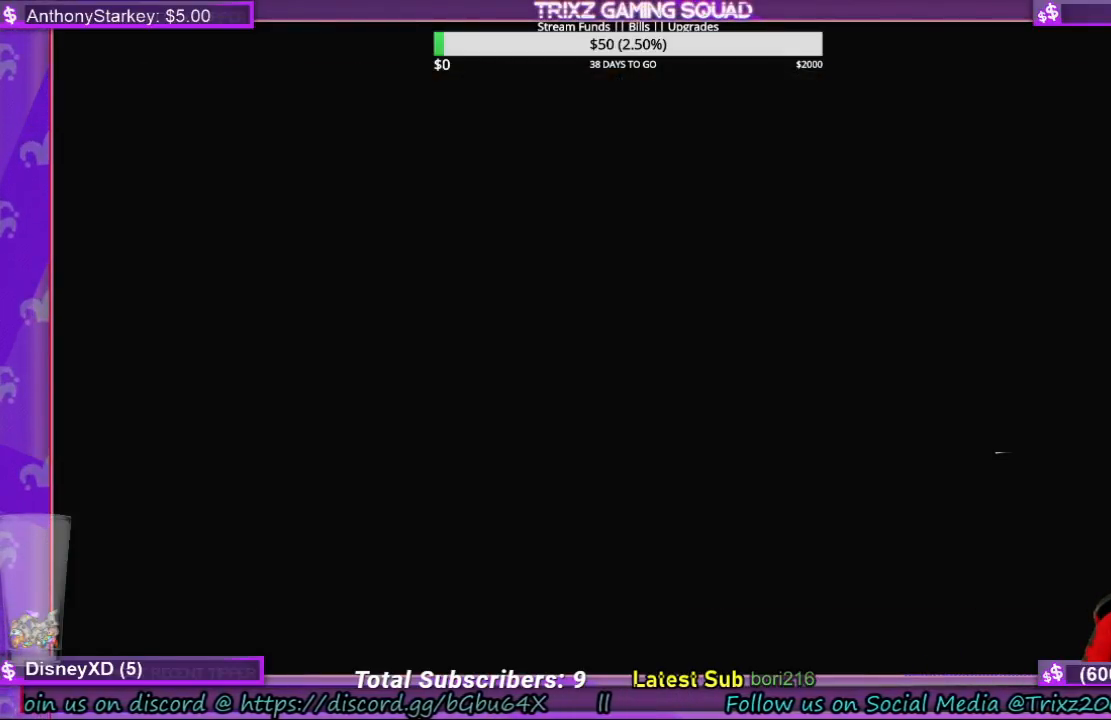
{"keys": [], "mouse": [], "events": [[333, "mouse_left", "down"], [400, "mouse_left", "up"]]}
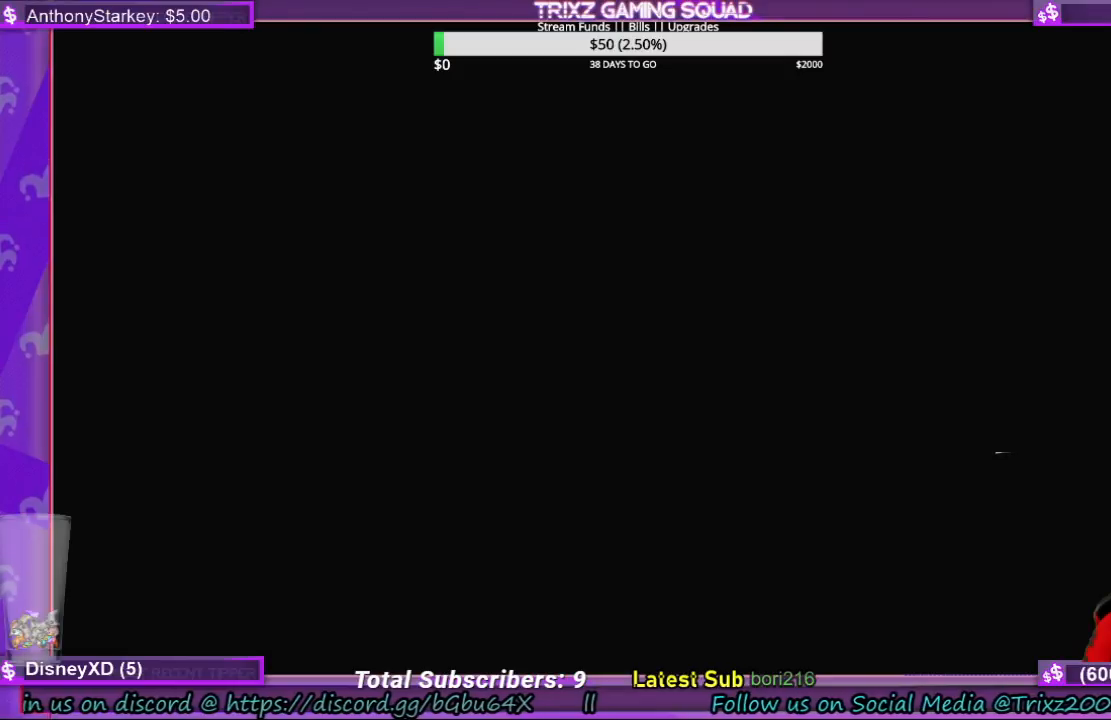
{"keys": [], "mouse": ["right"], "events": [[467, "mouse_right", "down"]]}
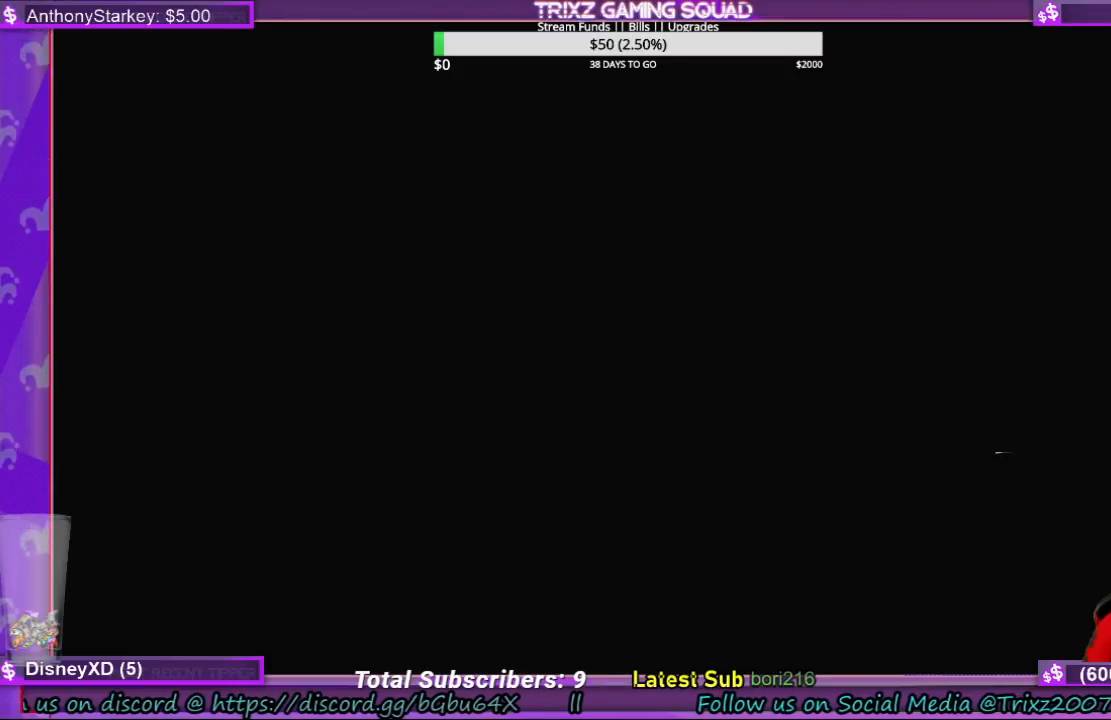
{"keys": [], "mouse": [], "events": [[67, "mouse_right", "up"]]}